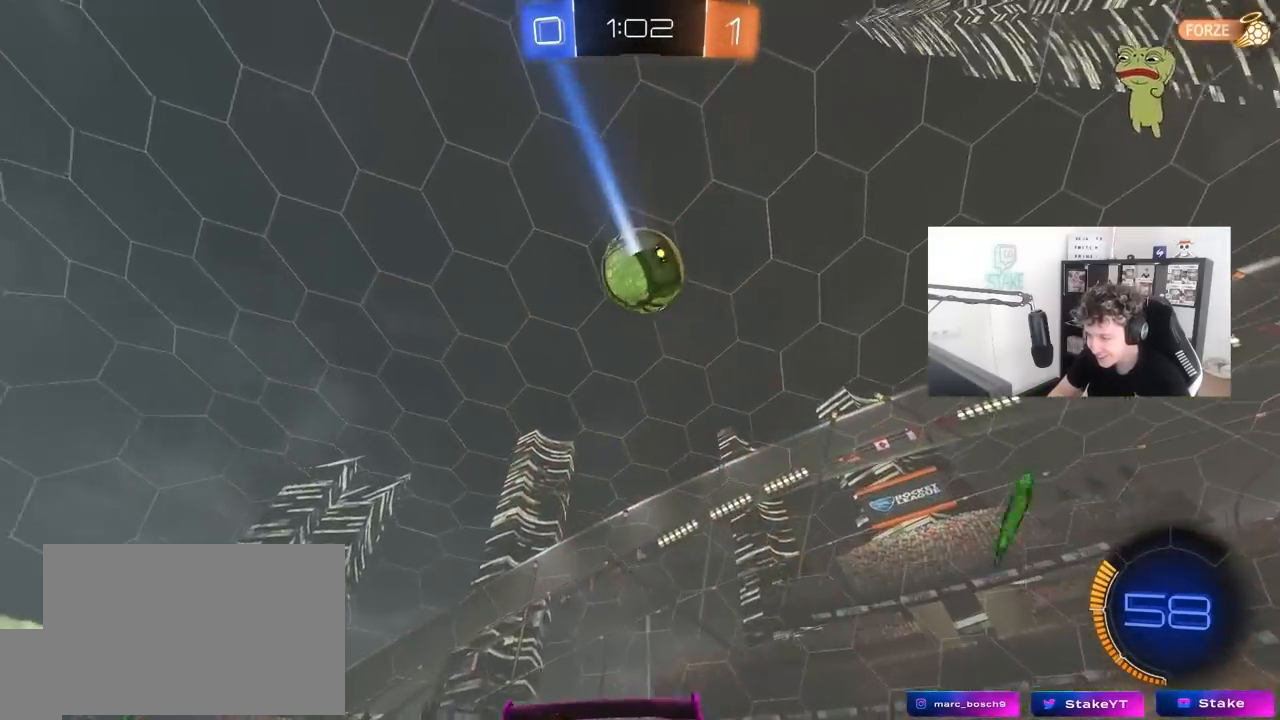
Gameplay with keyboard and mouse; each line is a JSON object with the keys and mouse buttons held at the frame after it. "events" lists presses ("down") and releases ("up") of "1", "2", "3", "4", "5", "a", "alt", "c", "caps_lock", "ctrl", "d", "e", "f", "g", "q", "r", "s", "shift", "space", "t", "tab", "v", "w", "x", "z", "mouse_left", "mouse_wheel" and "mouse_right" between this image and that frame as [ms after this image, input, new state], when the widget could be followed in between. "mouse_left", "mouse_wheel", "mouse_right" = the "left", "wheel", "right" buttons of the "mouse" list. No other keys are recorded. "wheel" means that the mouse wheel is clicked or scrolled. "mouse_move" is the direction in which the mouse moves at that frame (one of eight, or "still"), when it could be read.
{"keys": ["a"], "mouse": ["left", "right"], "mouse_move": "down-left", "events": [[83, "mouse_right", "down"], [133, "d", "down"], [133, "s", "down"], [183, "d", "up"], [217, "a", "down"], [317, "a", "up"], [317, "mouse_right", "up"], [317, "s", "up"], [367, "mouse_left", "down"], [367, "mouse_right", "down"], [400, "a", "down"], [400, "s", "down"], [500, "s", "up"]]}
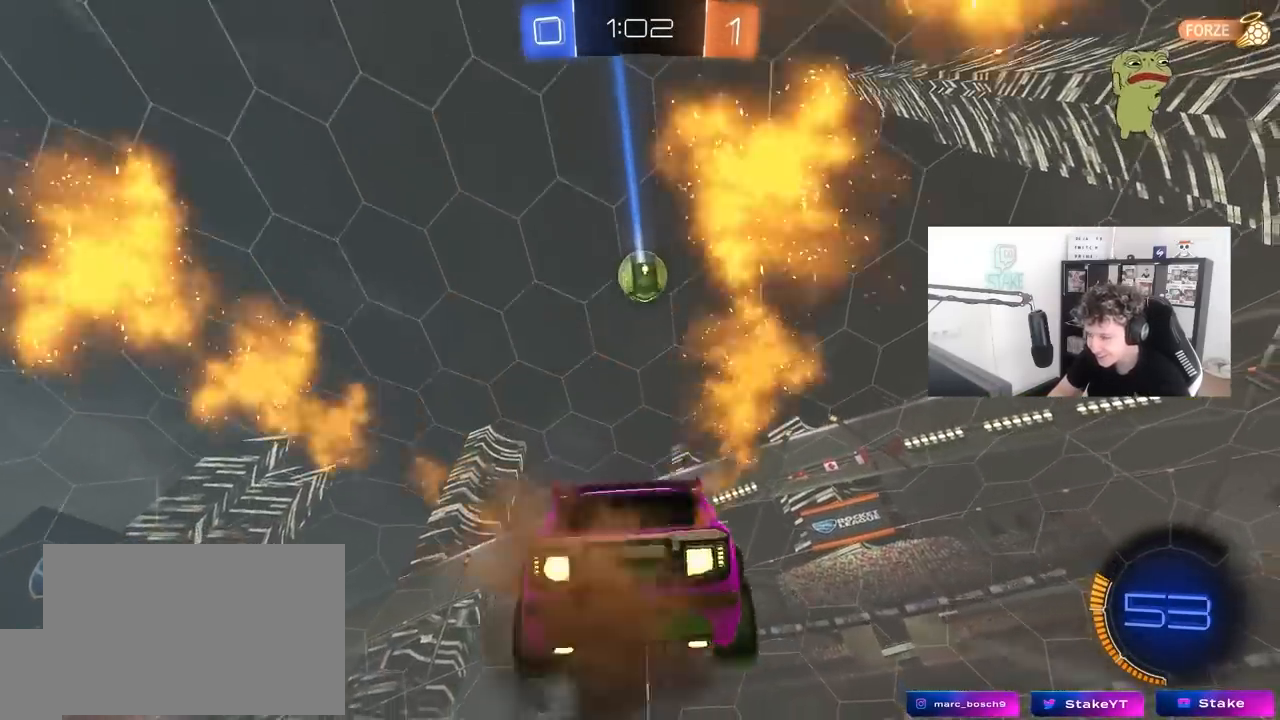
{"keys": ["a", "shift"], "mouse": [], "mouse_move": "still", "events": [[50, "a", "up"], [50, "mouse_right", "up"], [100, "d", "down"], [150, "w", "down"], [233, "mouse_left", "up"], [283, "a", "down"], [283, "d", "up"], [467, "shift", "down"], [467, "w", "up"]]}
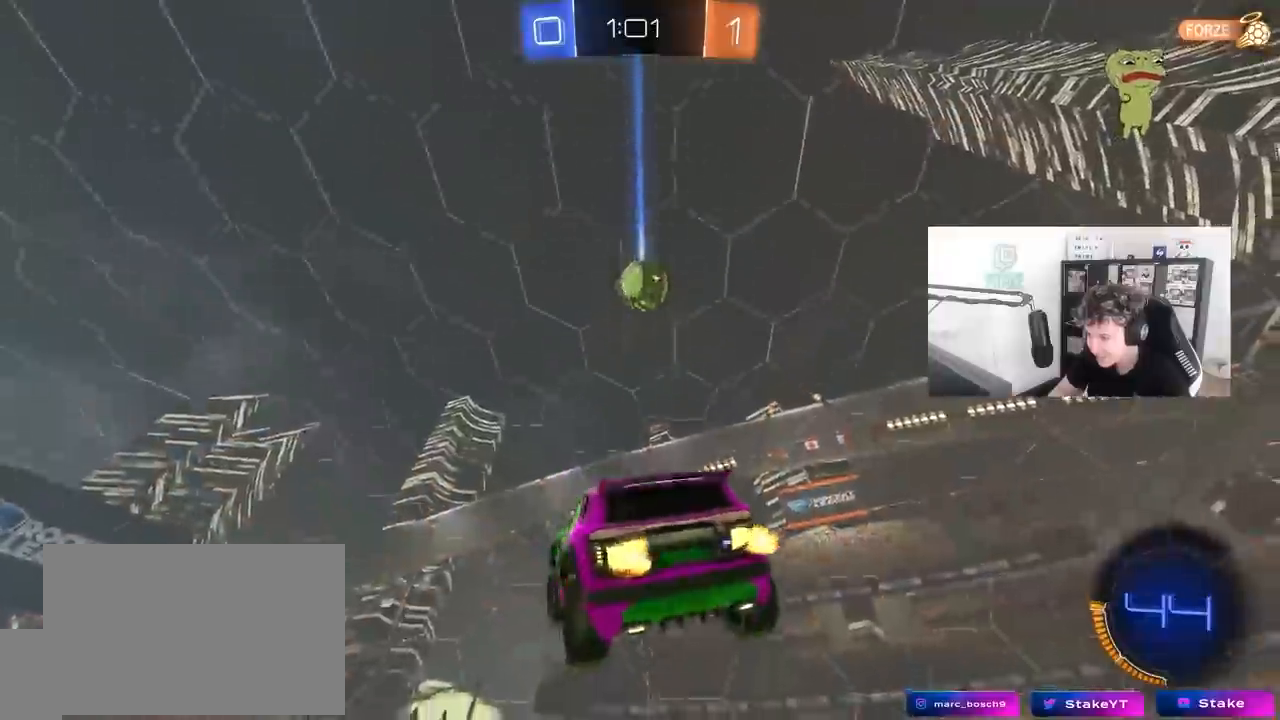
{"keys": ["d", "s"], "mouse": ["left"], "mouse_move": "still", "events": [[67, "w", "down"], [300, "w", "up"], [400, "mouse_left", "down"], [433, "a", "up"], [433, "d", "down"], [433, "s", "down"], [433, "shift", "up"]]}
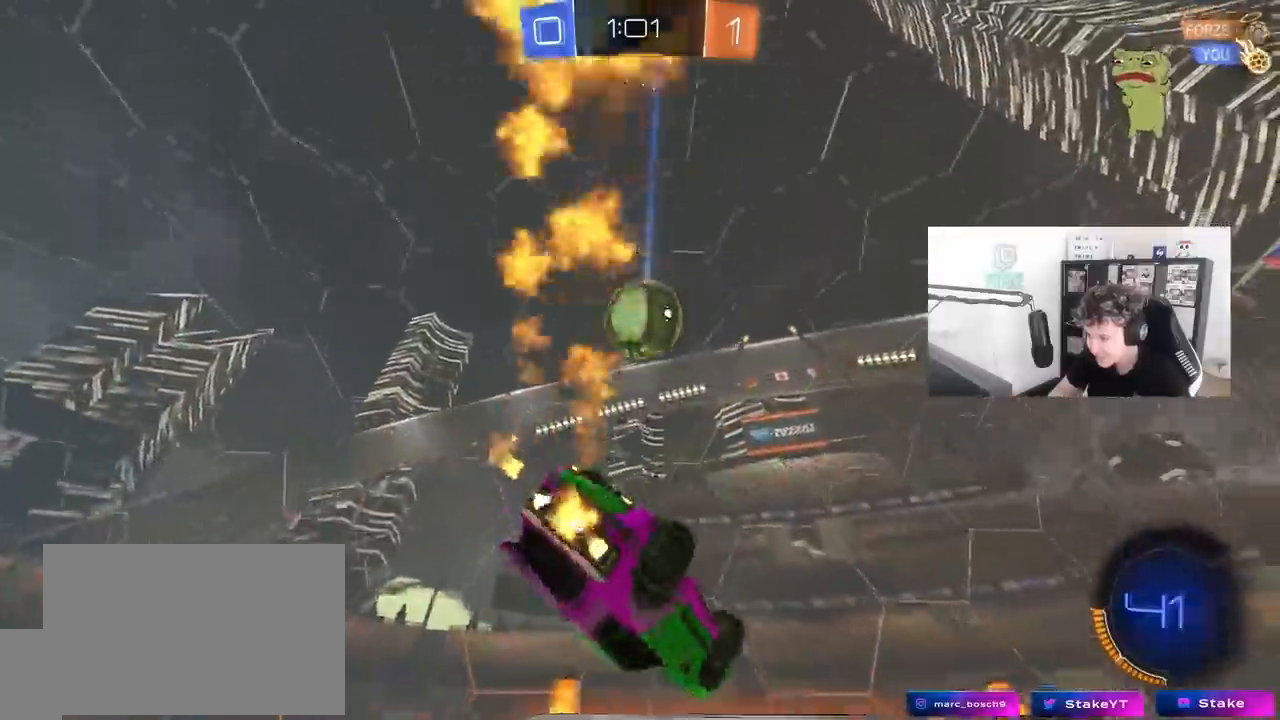
{"keys": ["a", "w"], "mouse": ["left"], "mouse_move": "down-left", "events": [[33, "d", "up"], [33, "mouse_left", "up"], [83, "s", "up"], [133, "a", "down"], [267, "s", "down"], [317, "a", "up"], [317, "d", "down"], [317, "s", "up"], [400, "d", "up"], [400, "mouse_left", "down"], [450, "a", "down"], [500, "w", "down"]]}
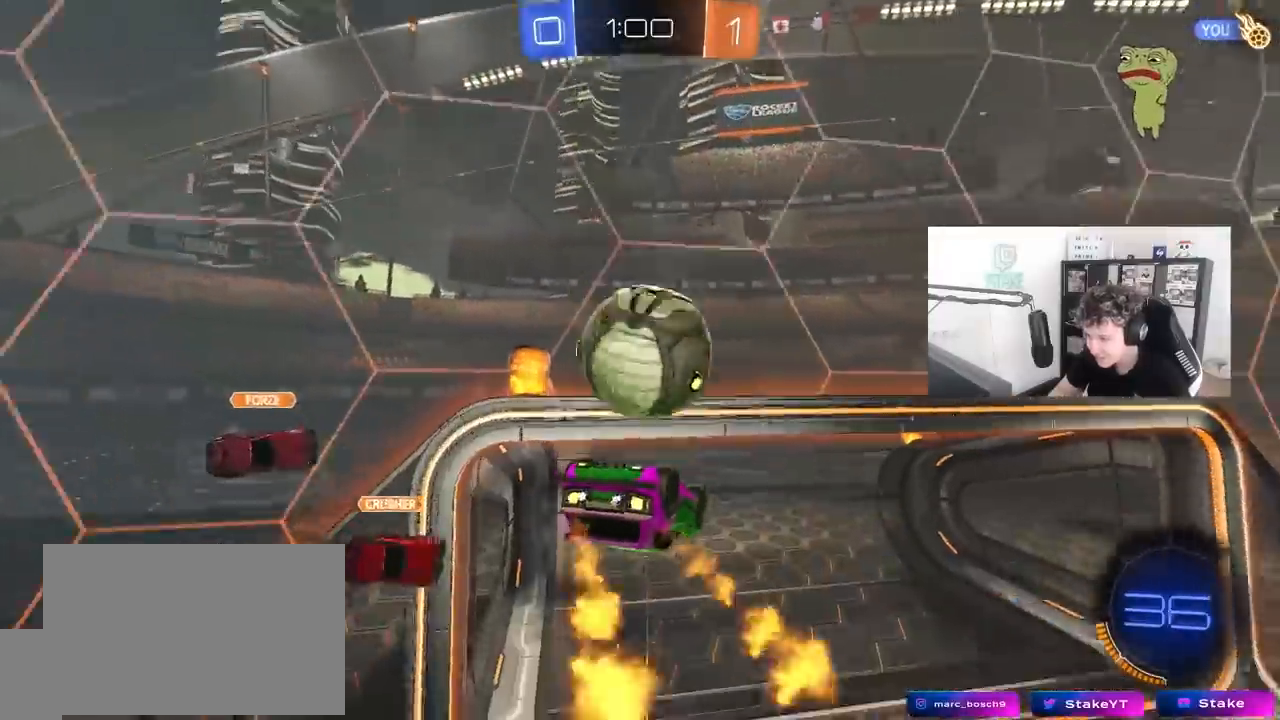
{"keys": ["a", "shift", "w"], "mouse": [], "mouse_move": "still", "events": [[133, "shift", "down"], [467, "mouse_left", "up"]]}
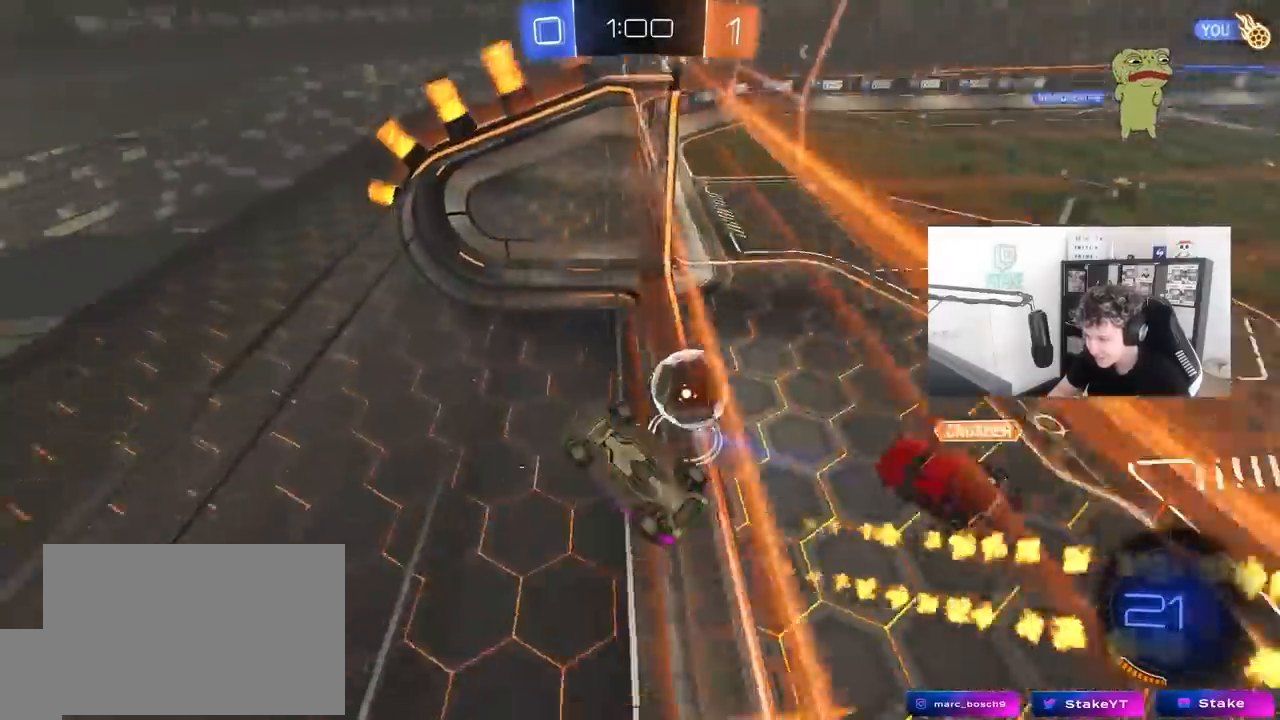
{"keys": ["a", "shift"], "mouse": [], "mouse_move": "still", "events": [[17, "w", "up"], [150, "a", "up"], [150, "shift", "up"], [250, "shift", "down"], [300, "a", "down"]]}
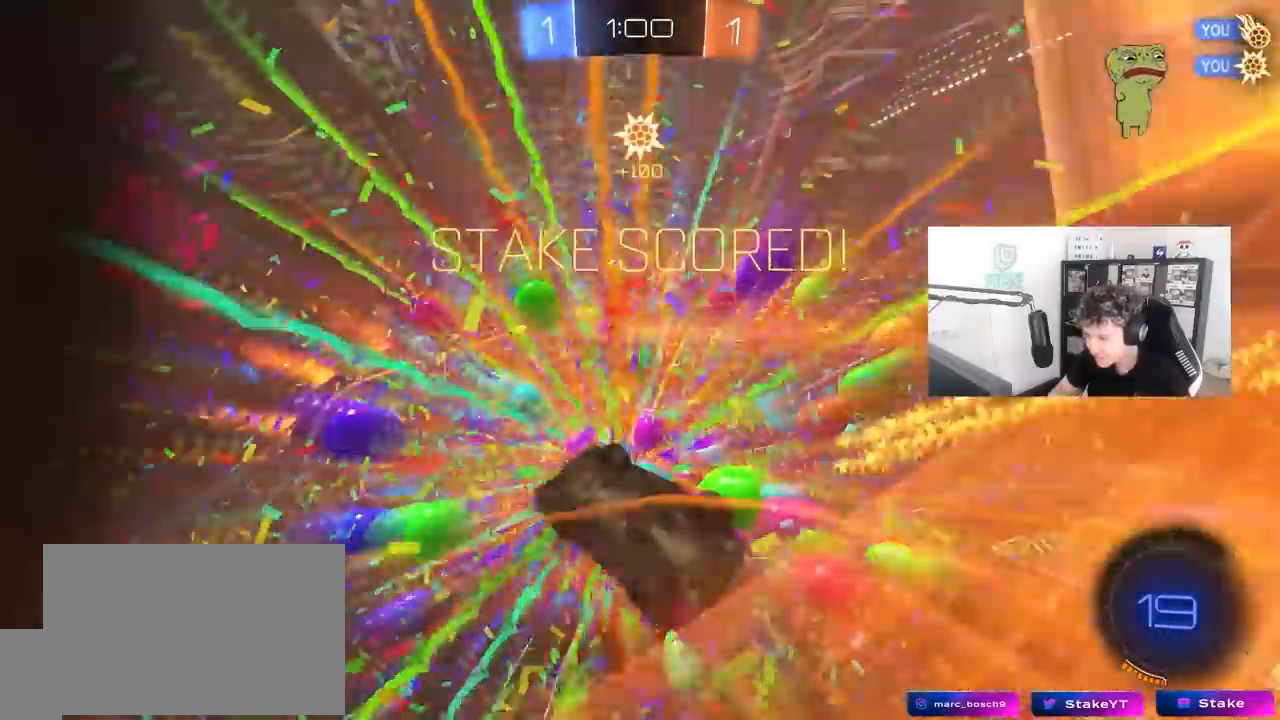
{"keys": [], "mouse": [], "mouse_move": "still", "events": [[33, "a", "up"], [33, "shift", "up"], [317, "d", "down"], [400, "d", "up"]]}
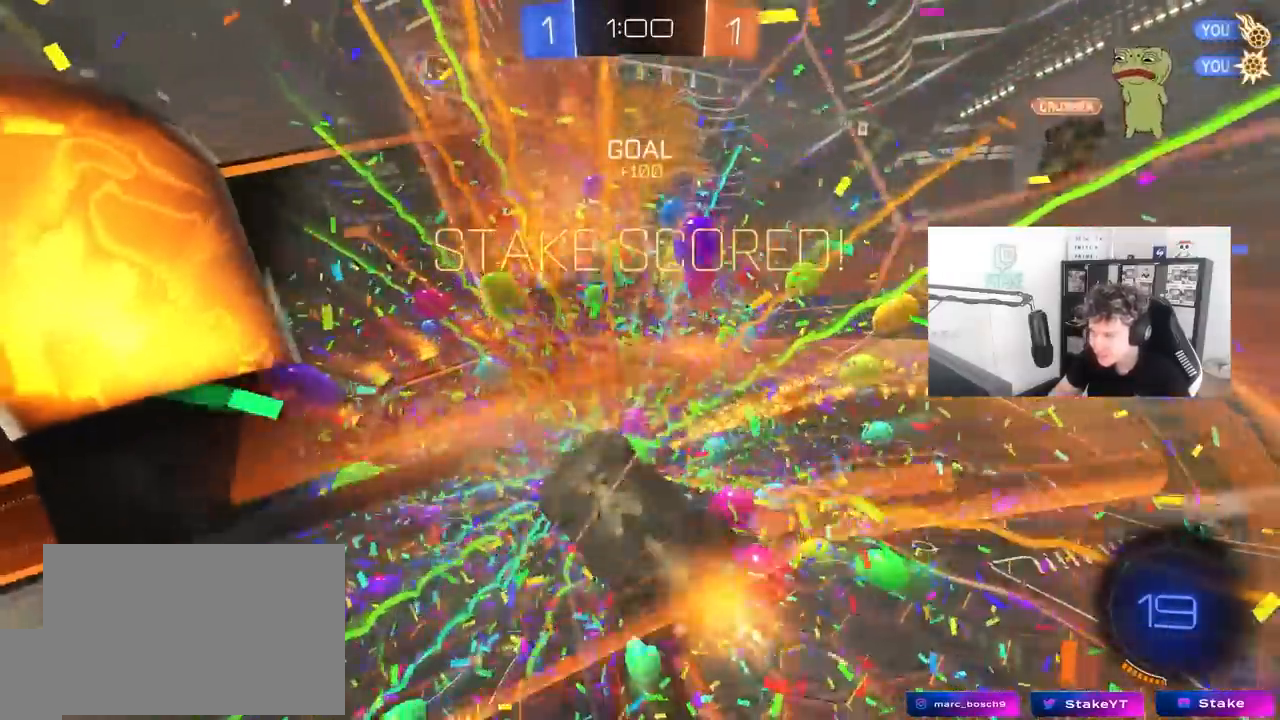
{"keys": ["d", "s"], "mouse": [], "mouse_move": "still", "events": [[50, "a", "down"], [50, "shift", "down"], [333, "s", "down"], [383, "a", "up"], [383, "shift", "up"], [467, "d", "down"]]}
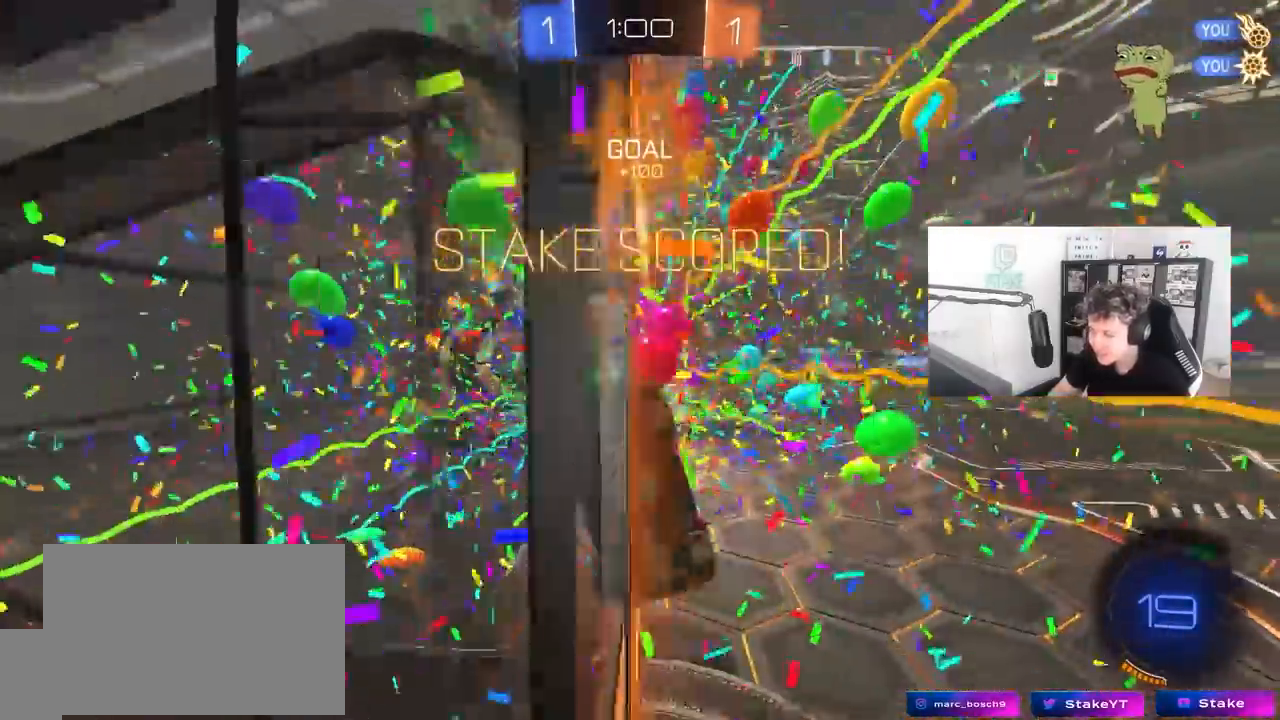
{"keys": ["a", "shift"], "mouse": [], "mouse_move": "still", "events": [[67, "d", "up"], [117, "a", "down"], [117, "mouse_right", "down"], [250, "a", "up"], [300, "mouse_right", "up"], [400, "s", "up"], [483, "a", "down"], [483, "shift", "down"]]}
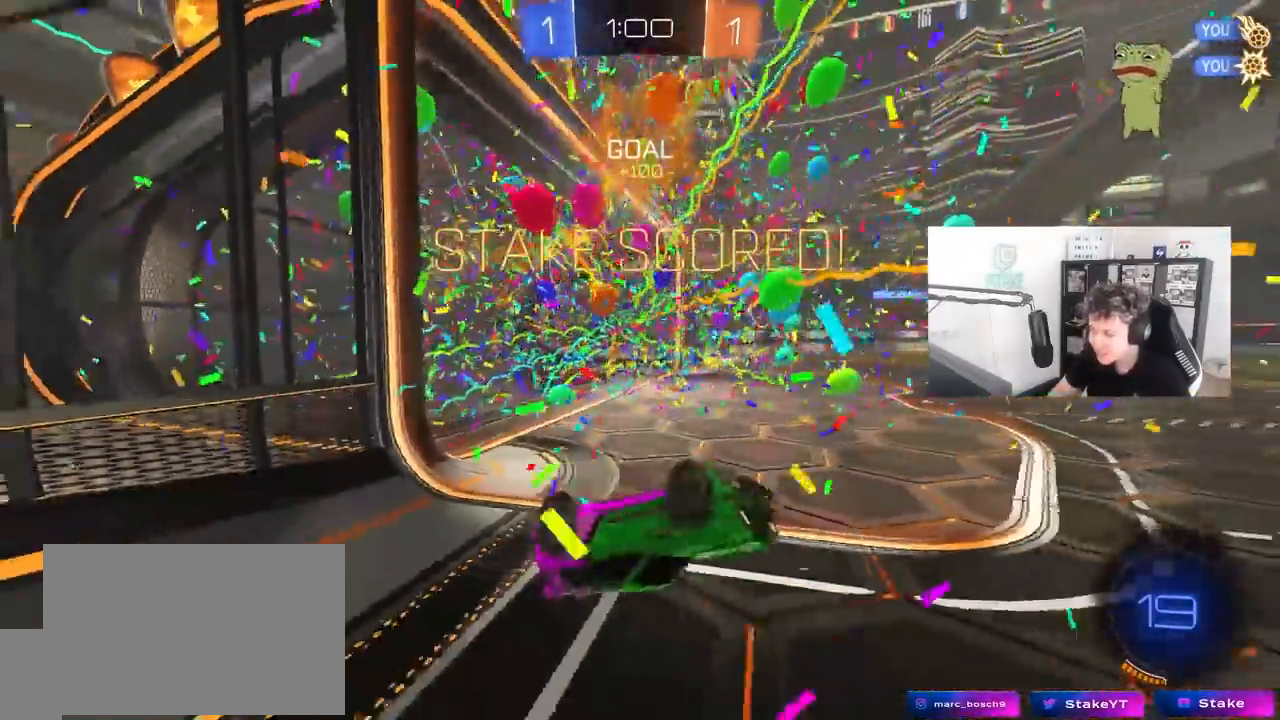
{"keys": [], "mouse": [], "mouse_move": "still", "events": [[33, "w", "down"], [133, "space", "down"], [267, "mouse_left", "down"], [267, "space", "up"], [317, "a", "up"], [317, "shift", "up"], [317, "w", "up"], [500, "mouse_left", "up"]]}
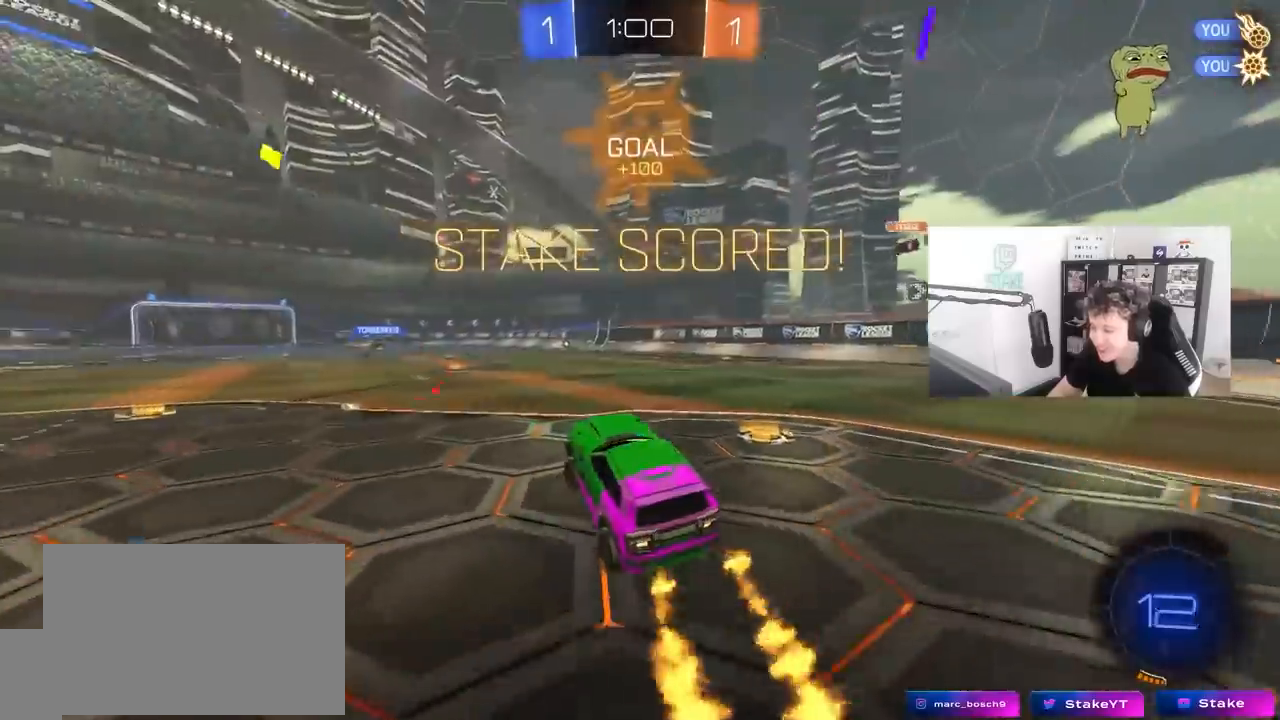
{"keys": ["w"], "mouse": ["left", "right"], "mouse_move": "still", "events": [[133, "tab", "down"], [233, "mouse_left", "down"], [283, "d", "down"], [283, "w", "down"], [383, "tab", "up"], [417, "d", "up"], [467, "mouse_right", "down"]]}
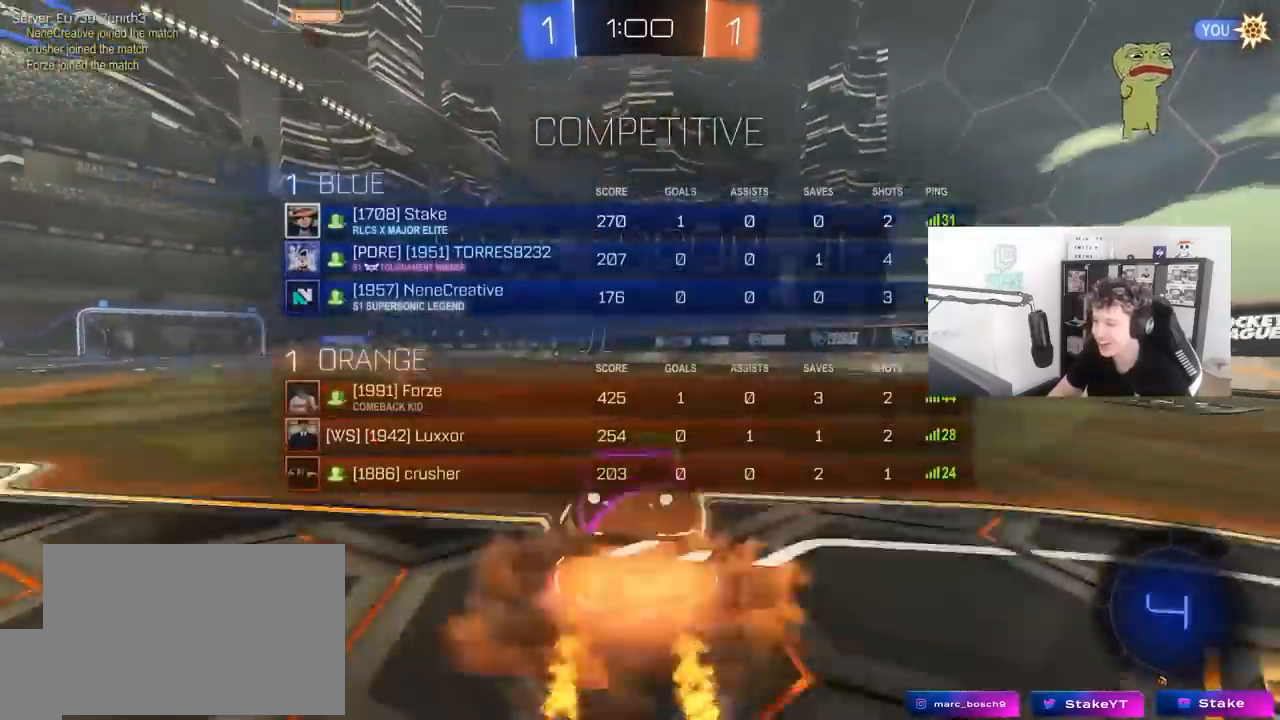
{"keys": ["a"], "mouse": ["left"], "mouse_move": "still", "events": [[17, "mouse_right", "up"], [17, "q", "down"], [117, "a", "down"], [117, "mouse_right", "down"], [200, "s", "down"], [200, "w", "up"], [350, "mouse_right", "up"], [483, "q", "up"], [483, "s", "up"]]}
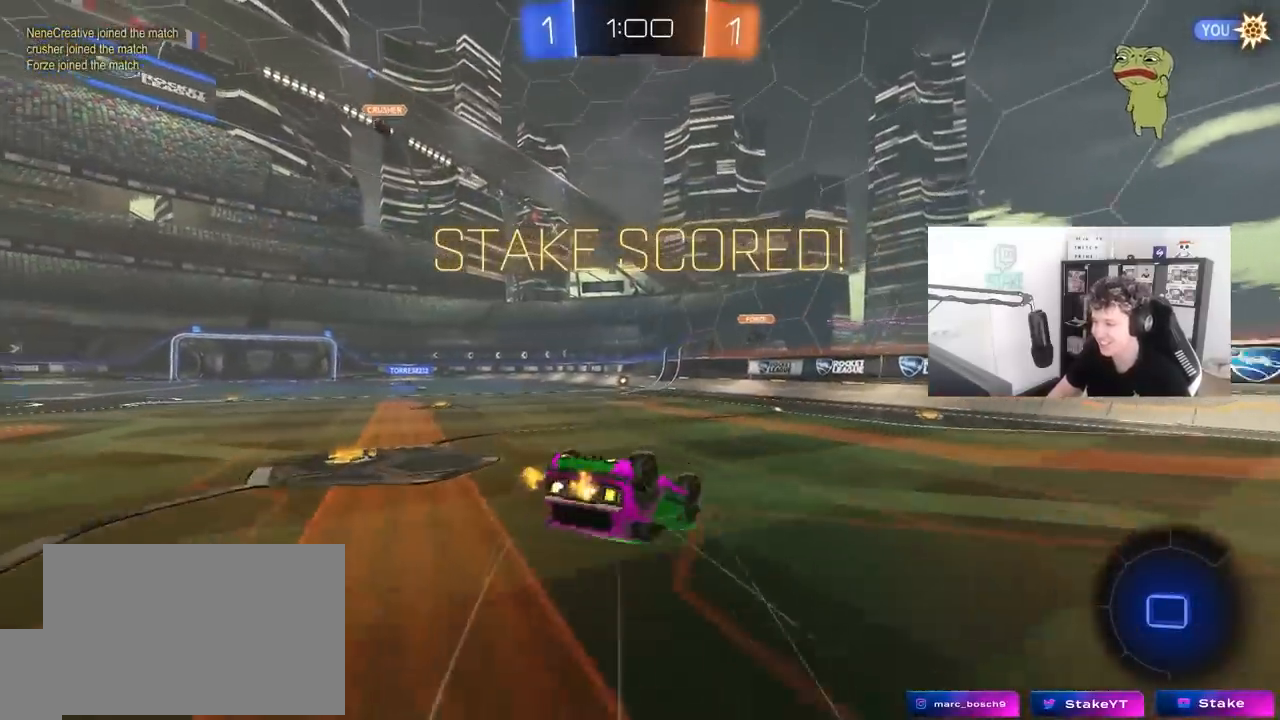
{"keys": [], "mouse": ["left"], "mouse_move": "still", "events": [[83, "a", "up"], [133, "a", "down"], [133, "q", "down"], [217, "s", "down"], [317, "a", "up"], [317, "s", "up"], [367, "q", "up"]]}
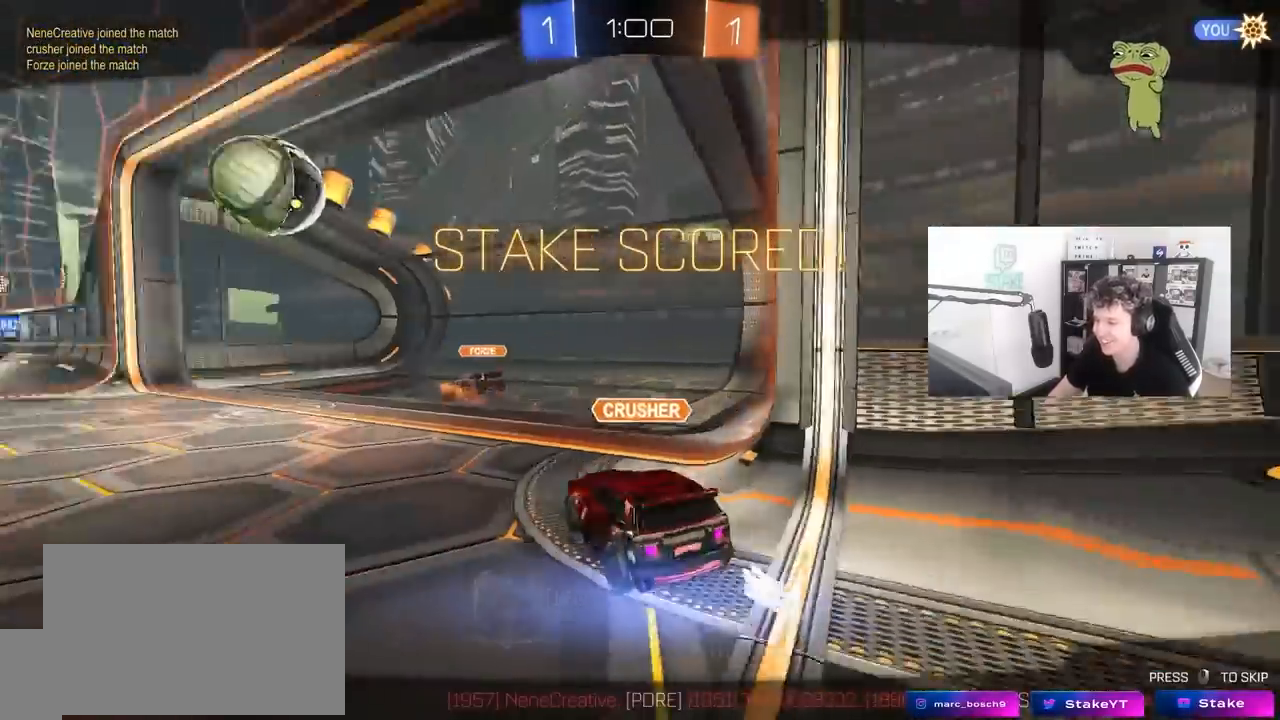
{"keys": [], "mouse": ["right"], "mouse_move": "still", "events": [[100, "mouse_left", "up"], [233, "mouse_right", "down"]]}
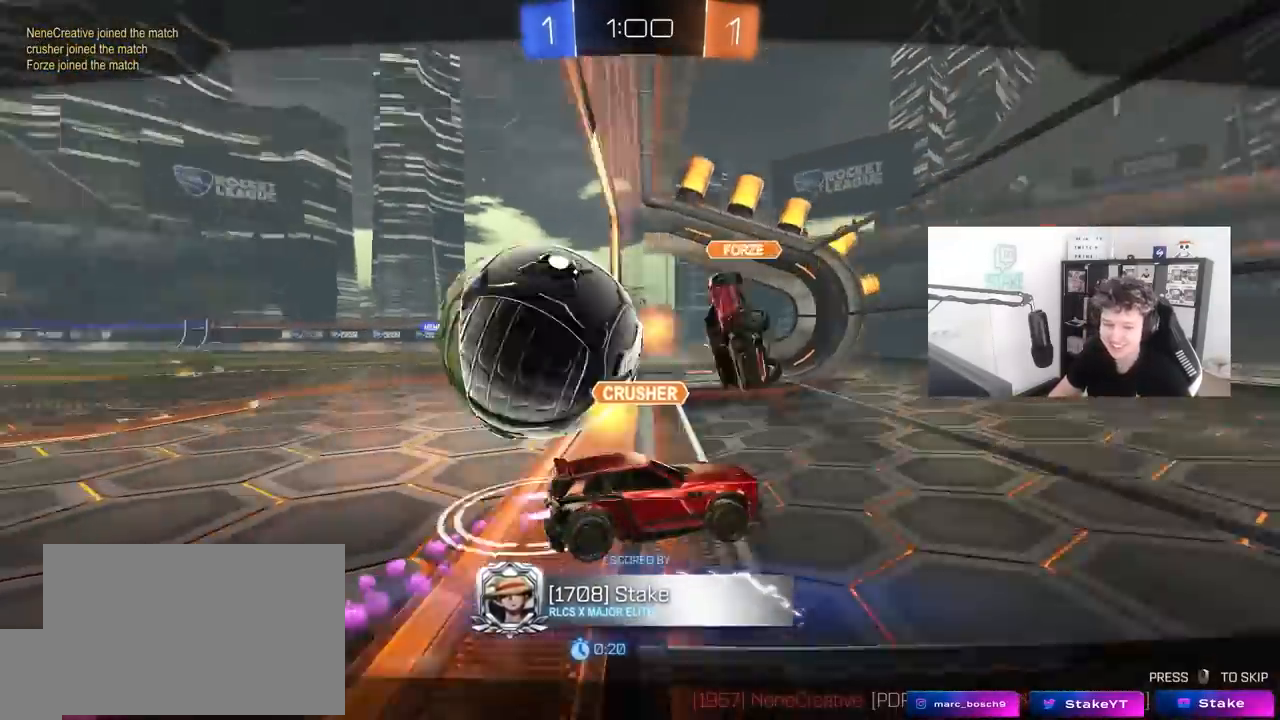
{"keys": [], "mouse": ["right"], "mouse_move": "still", "events": [[150, "mouse_right", "up"], [300, "mouse_right", "down"]]}
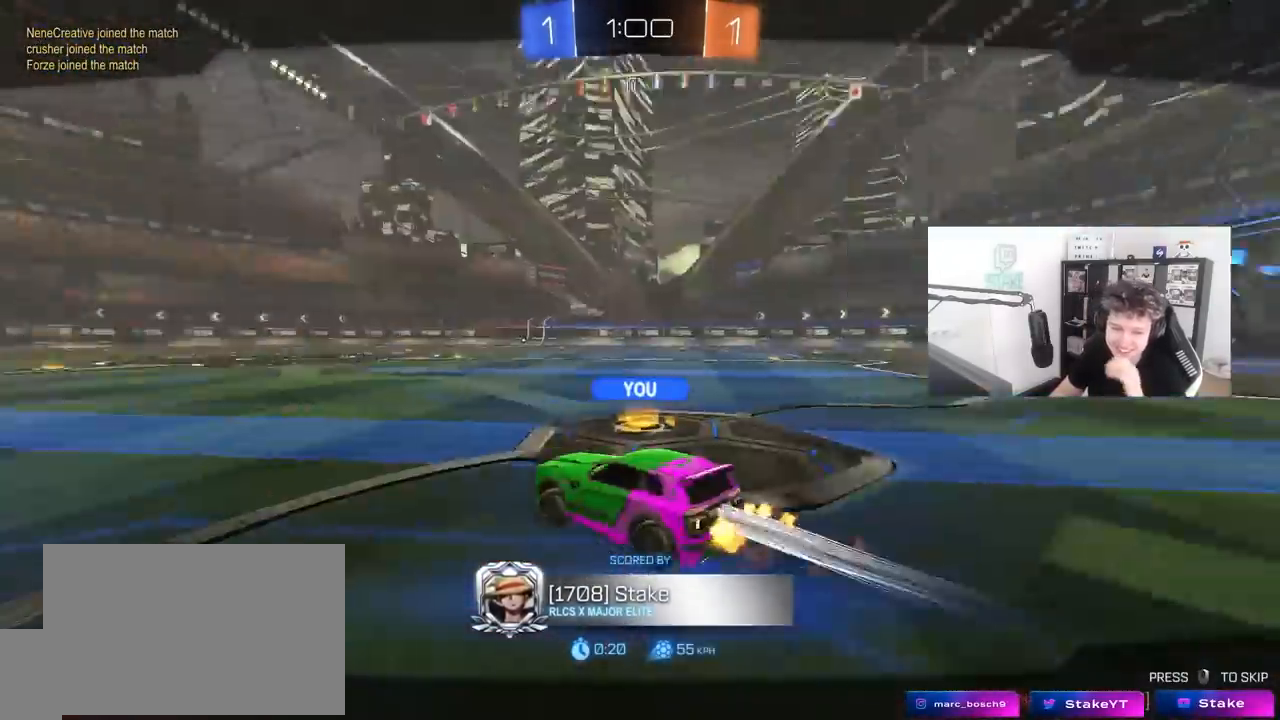
{"keys": [], "mouse": [], "mouse_move": "still", "events": [[33, "mouse_right", "up"]]}
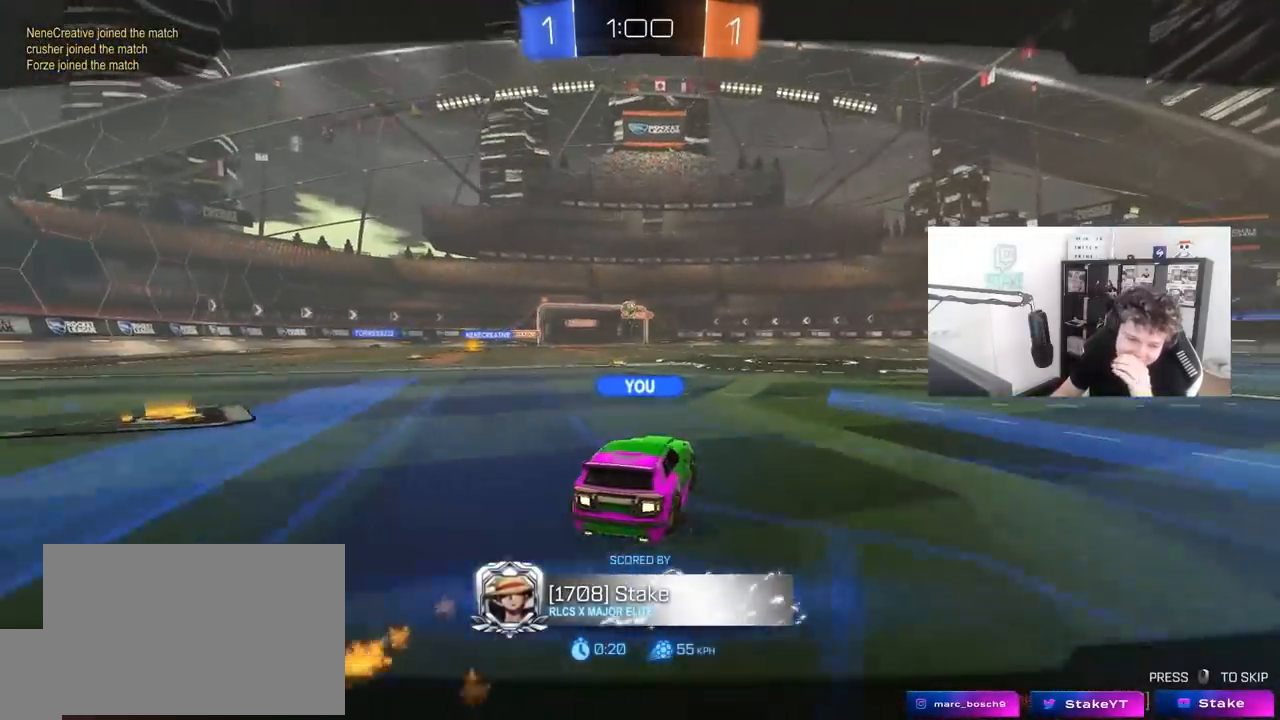
{"keys": [], "mouse": [], "mouse_move": "still", "events": []}
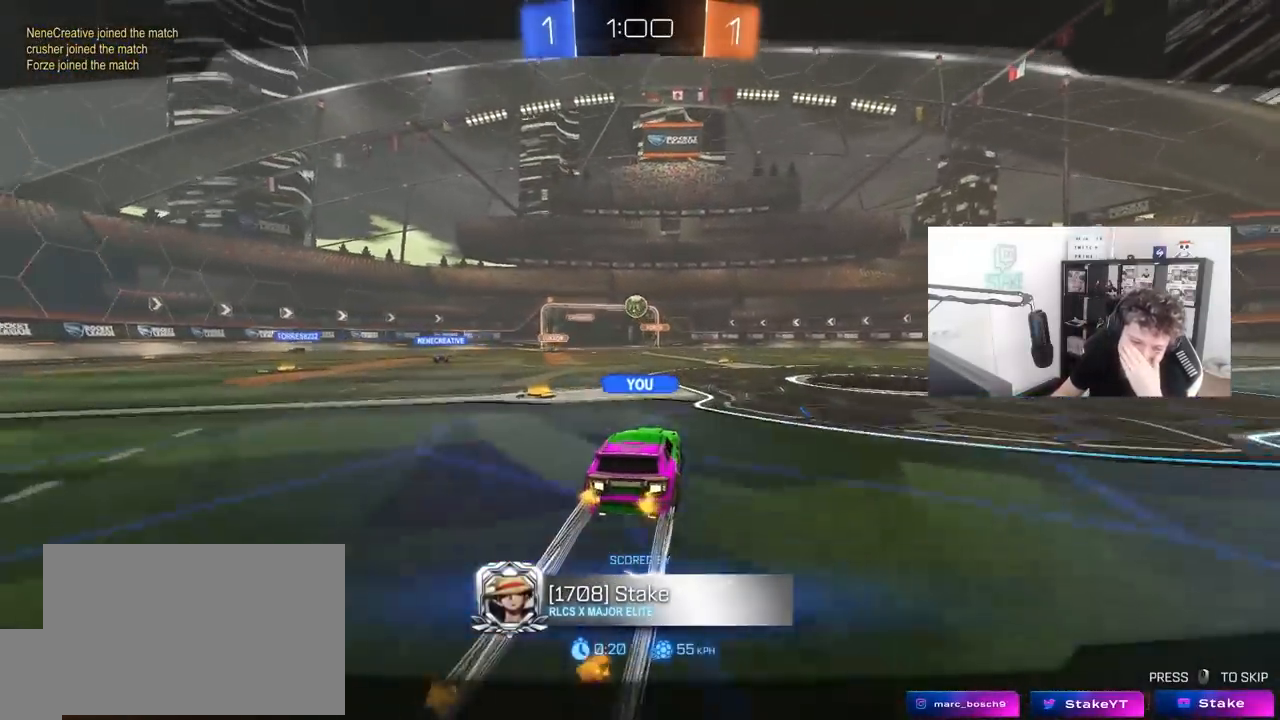
{"keys": [], "mouse": [], "mouse_move": "still", "events": []}
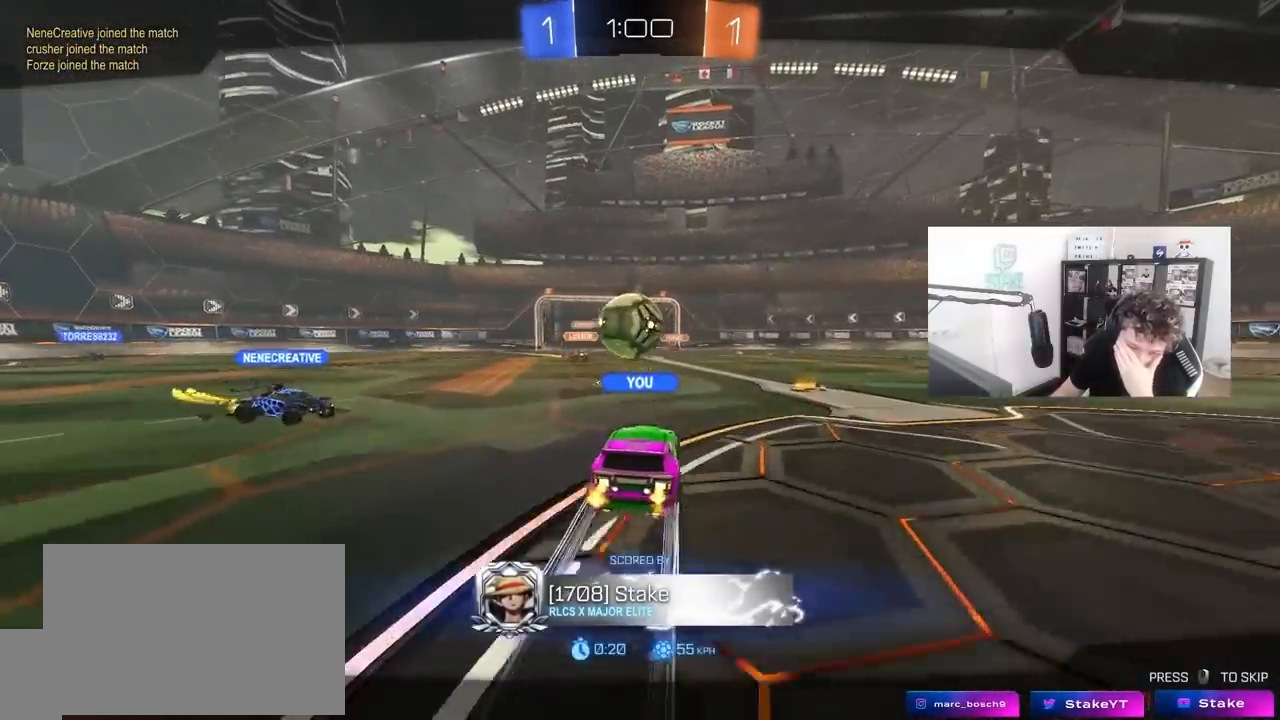
{"keys": [], "mouse": [], "mouse_move": "still", "events": []}
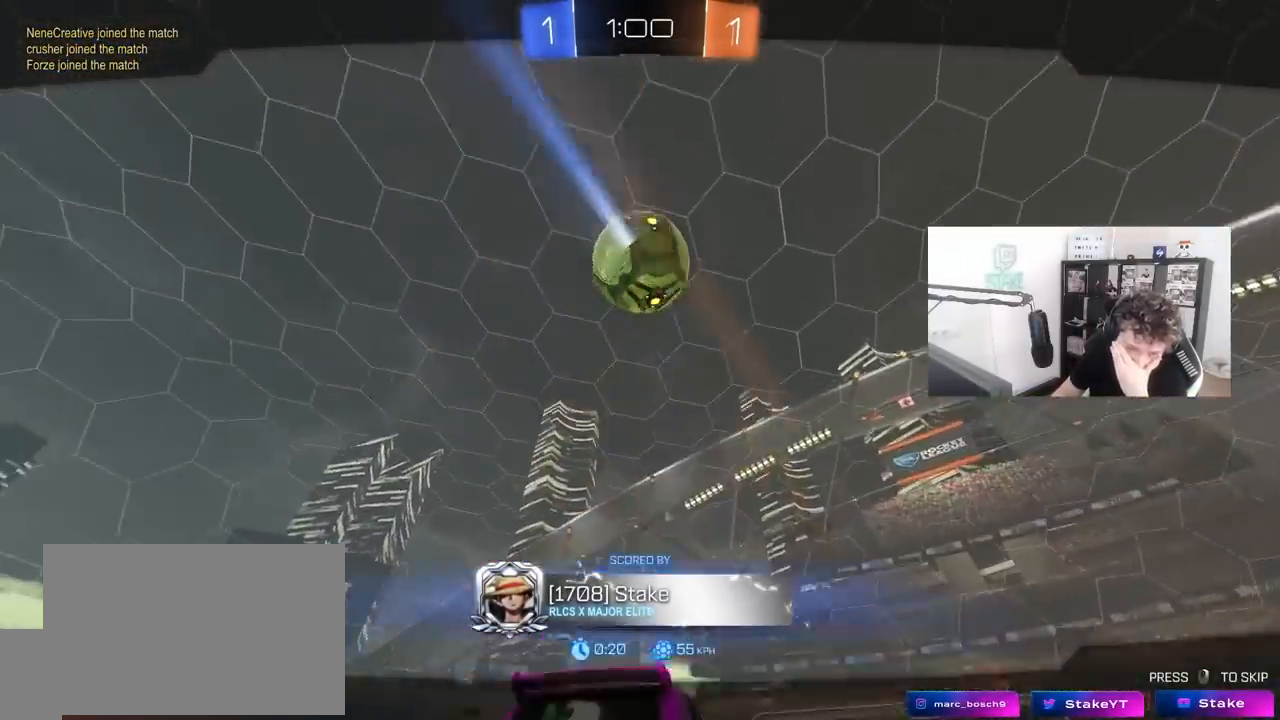
{"keys": [], "mouse": [], "mouse_move": "still", "events": []}
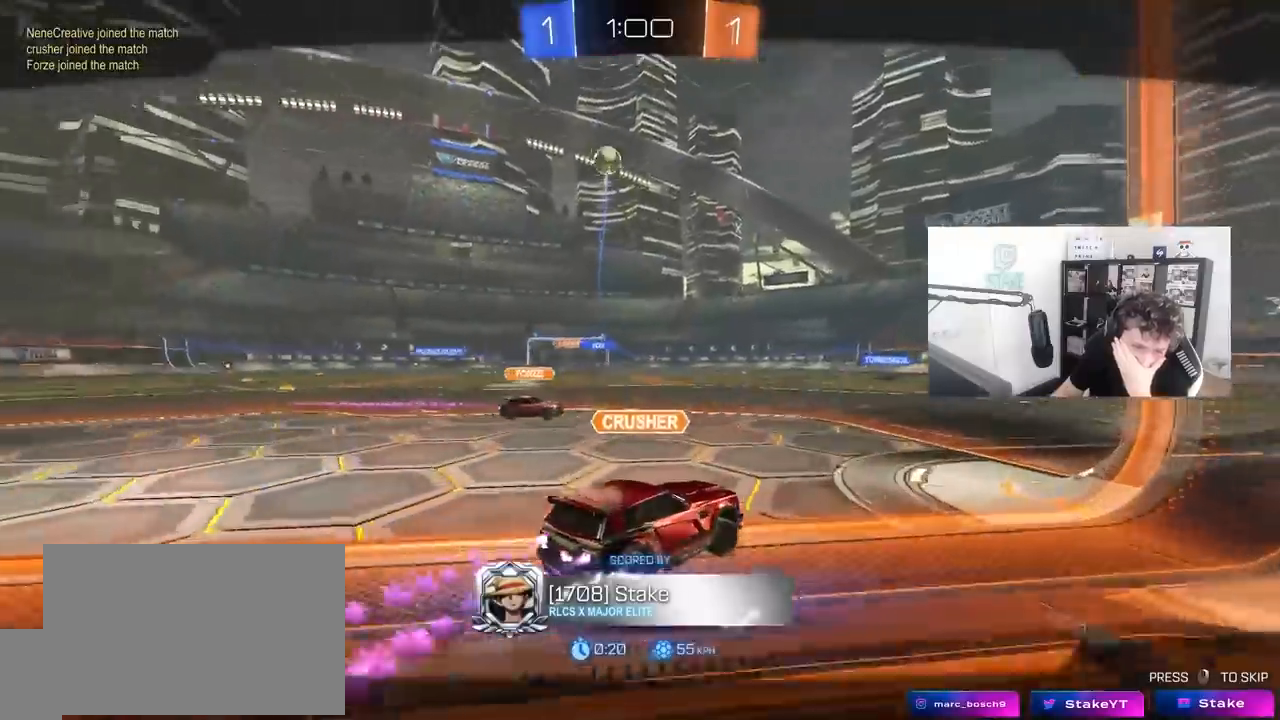
{"keys": [], "mouse": [], "mouse_move": "still", "events": [[117, "mouse_right", "down"], [433, "mouse_right", "up"]]}
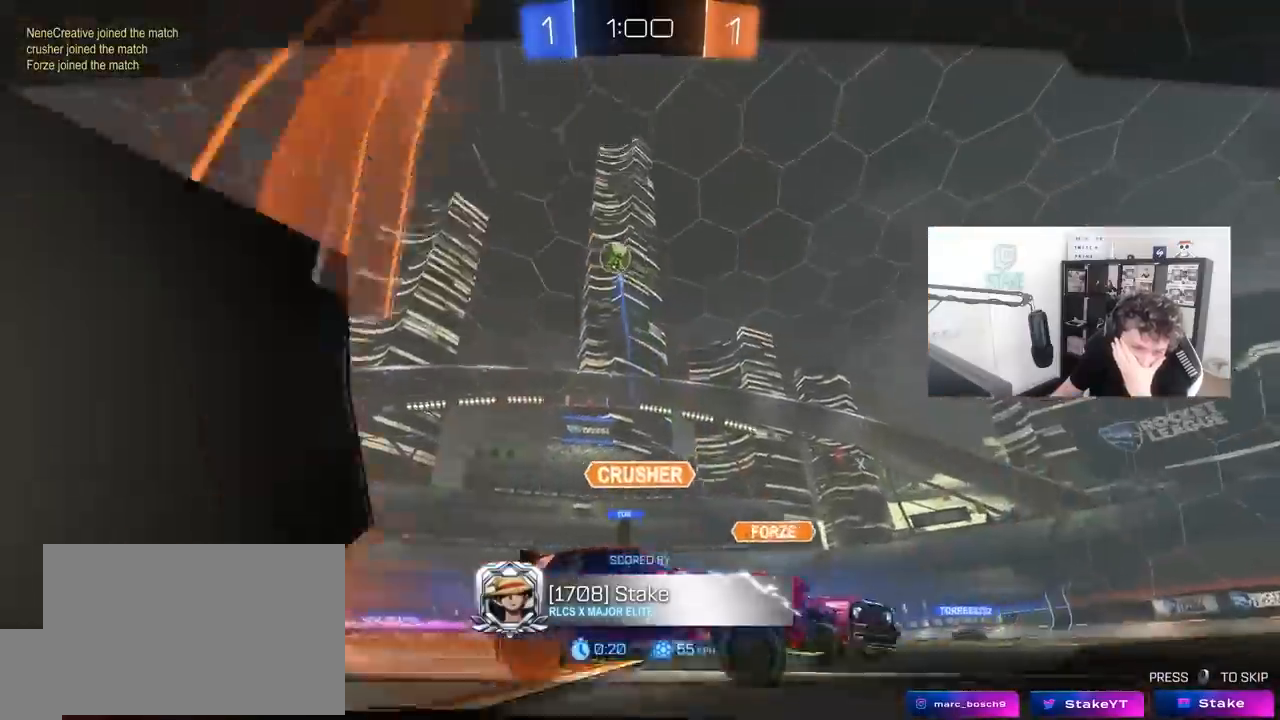
{"keys": [], "mouse": [], "mouse_move": "still", "events": [[33, "mouse_right", "down"], [317, "mouse_right", "up"]]}
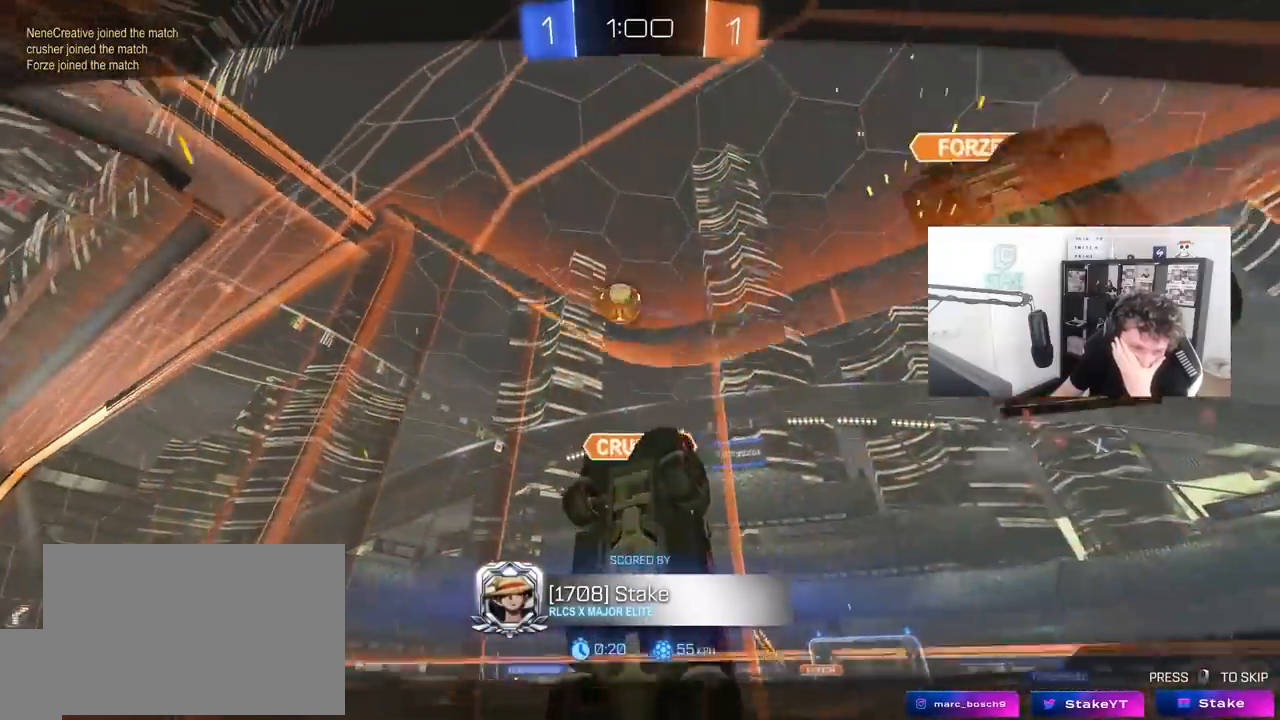
{"keys": [], "mouse": [], "mouse_move": "still", "events": []}
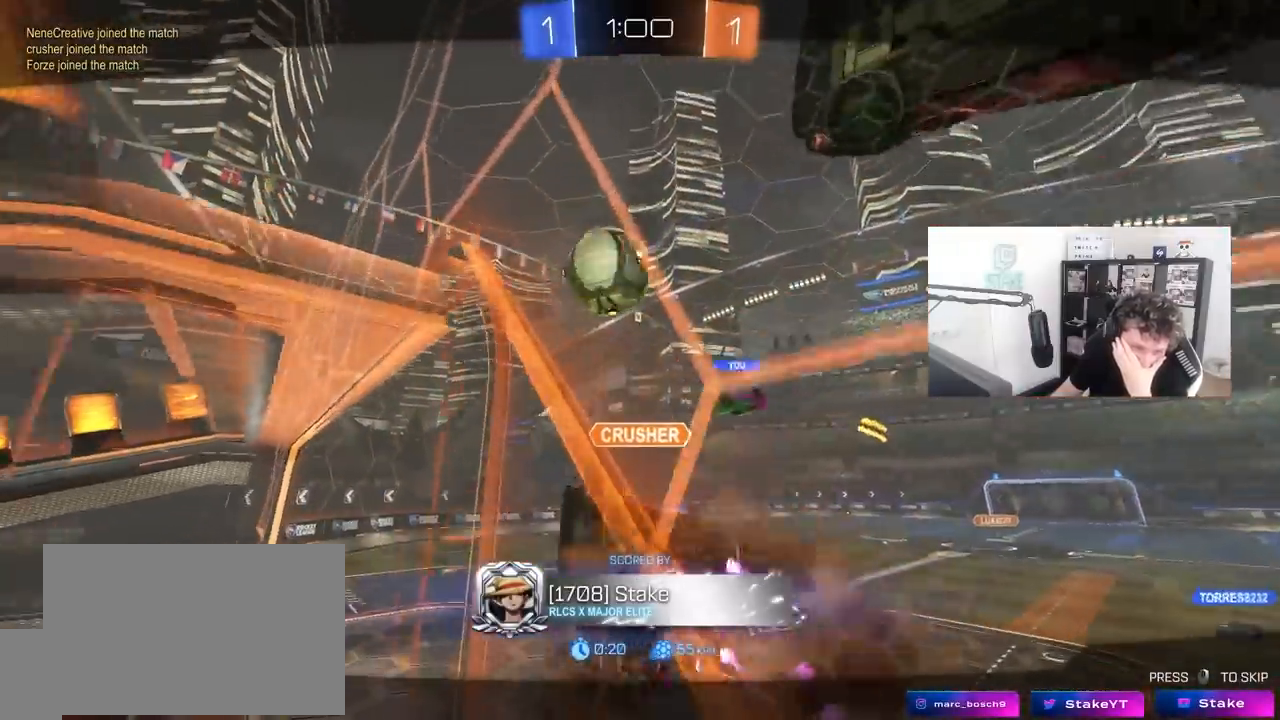
{"keys": [], "mouse": [], "mouse_move": "still", "events": []}
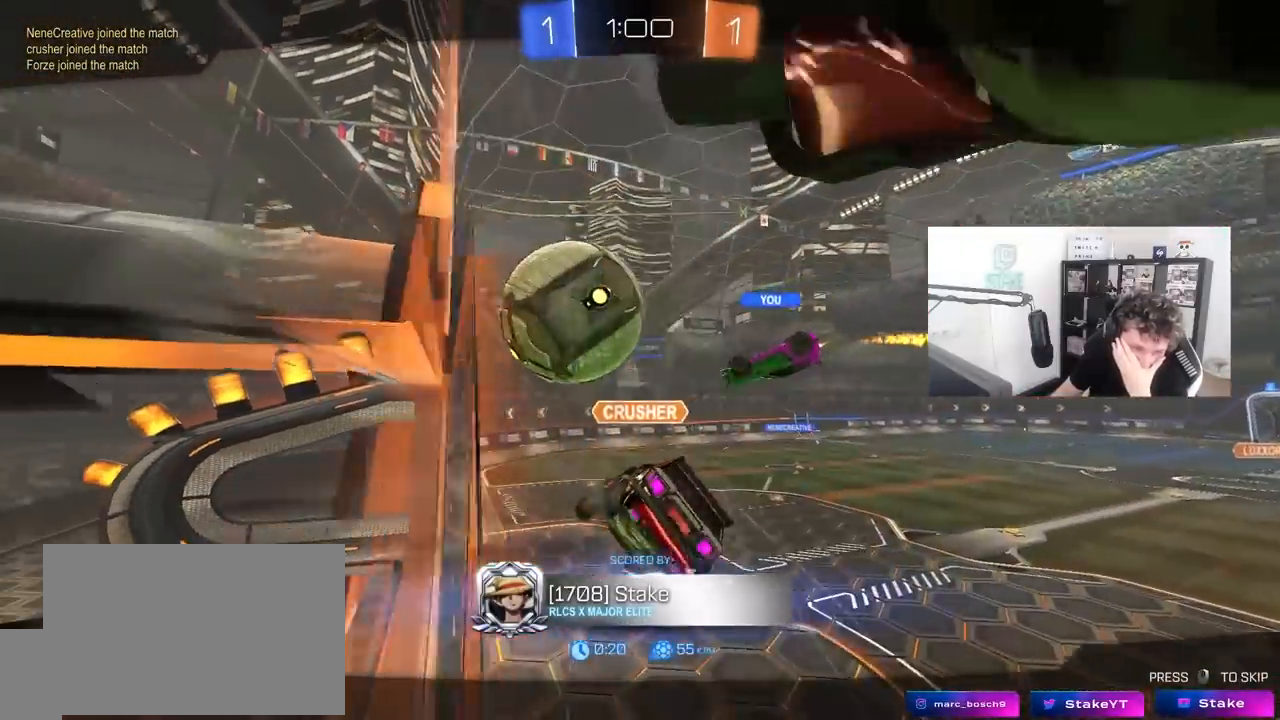
{"keys": [], "mouse": [], "mouse_move": "still", "events": []}
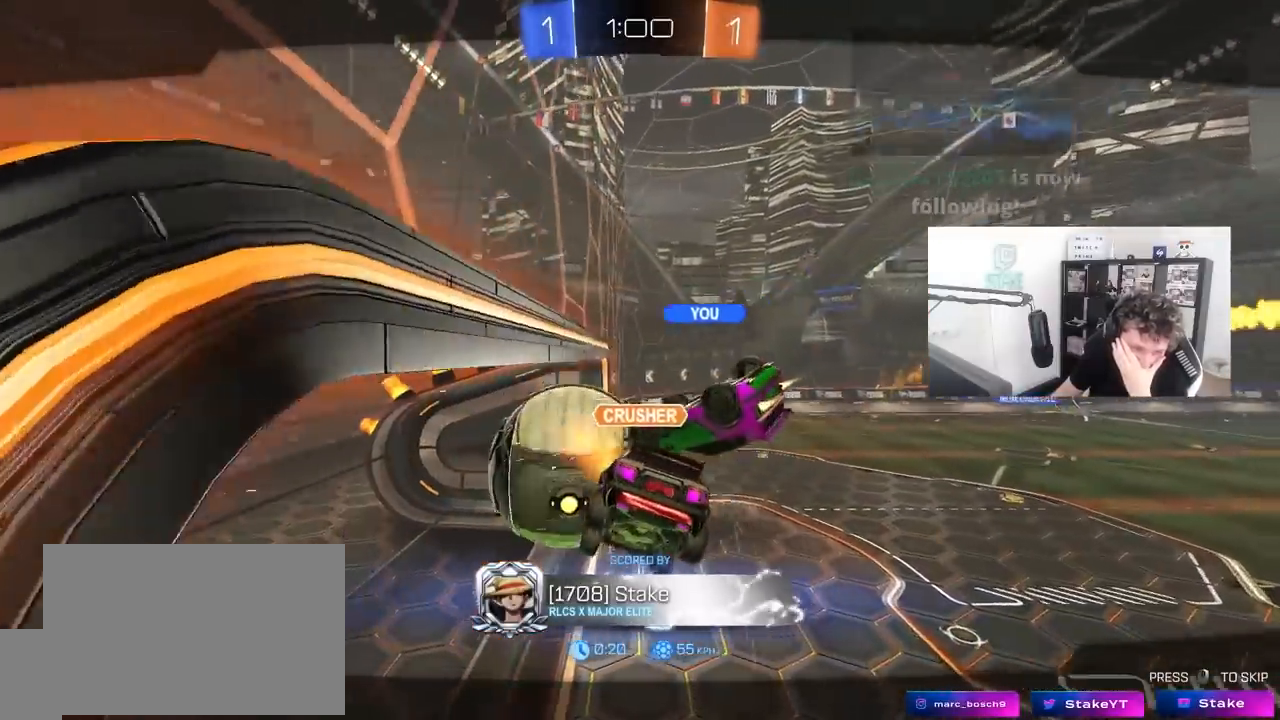
{"keys": [], "mouse": [], "mouse_move": "still", "events": []}
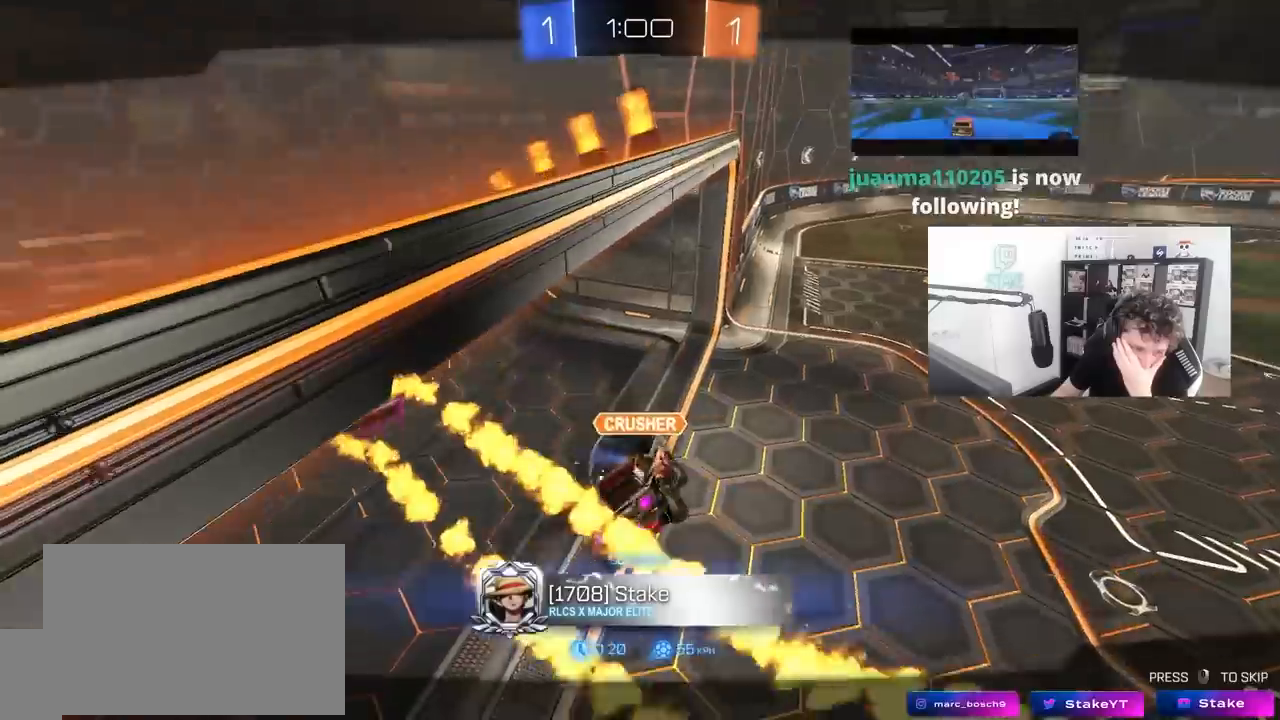
{"keys": [], "mouse": ["right"], "mouse_move": "still", "events": [[17, "mouse_right", "down"], [250, "mouse_right", "up"], [350, "mouse_right", "down"]]}
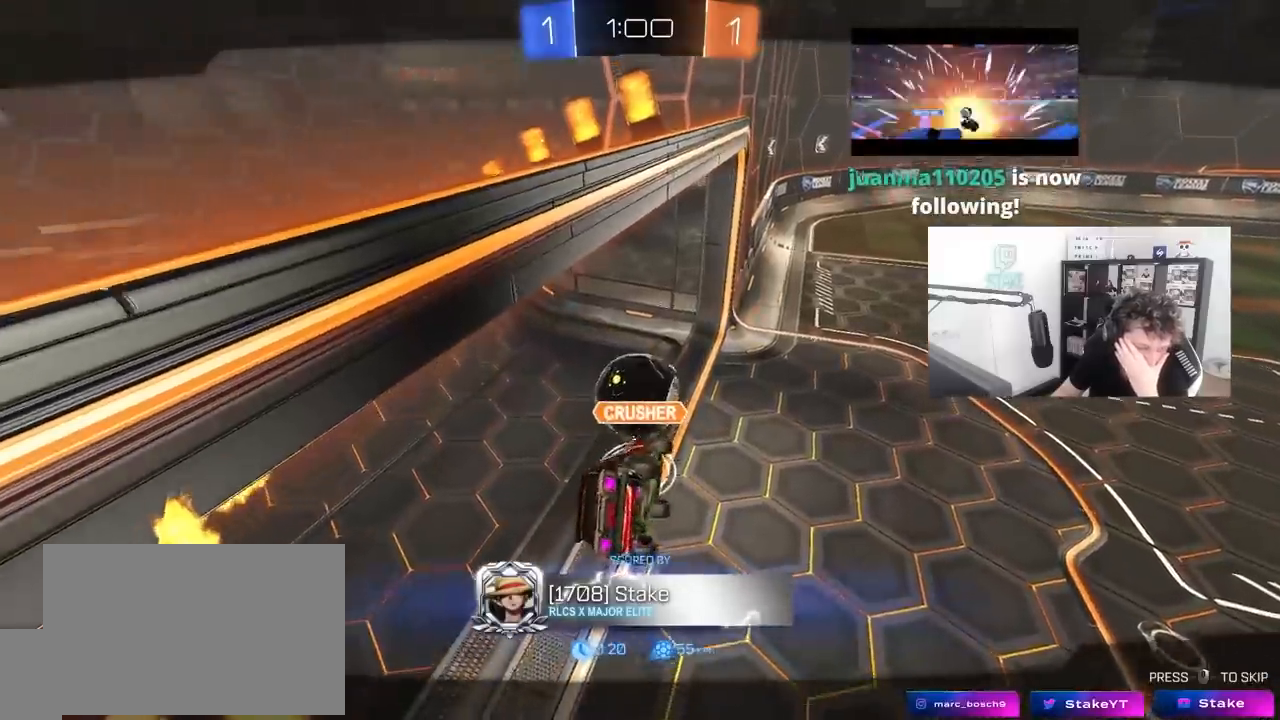
{"keys": [], "mouse": ["right"], "mouse_move": "still", "events": [[33, "mouse_right", "up"], [83, "mouse_right", "down"], [317, "mouse_right", "up"], [367, "mouse_right", "down"]]}
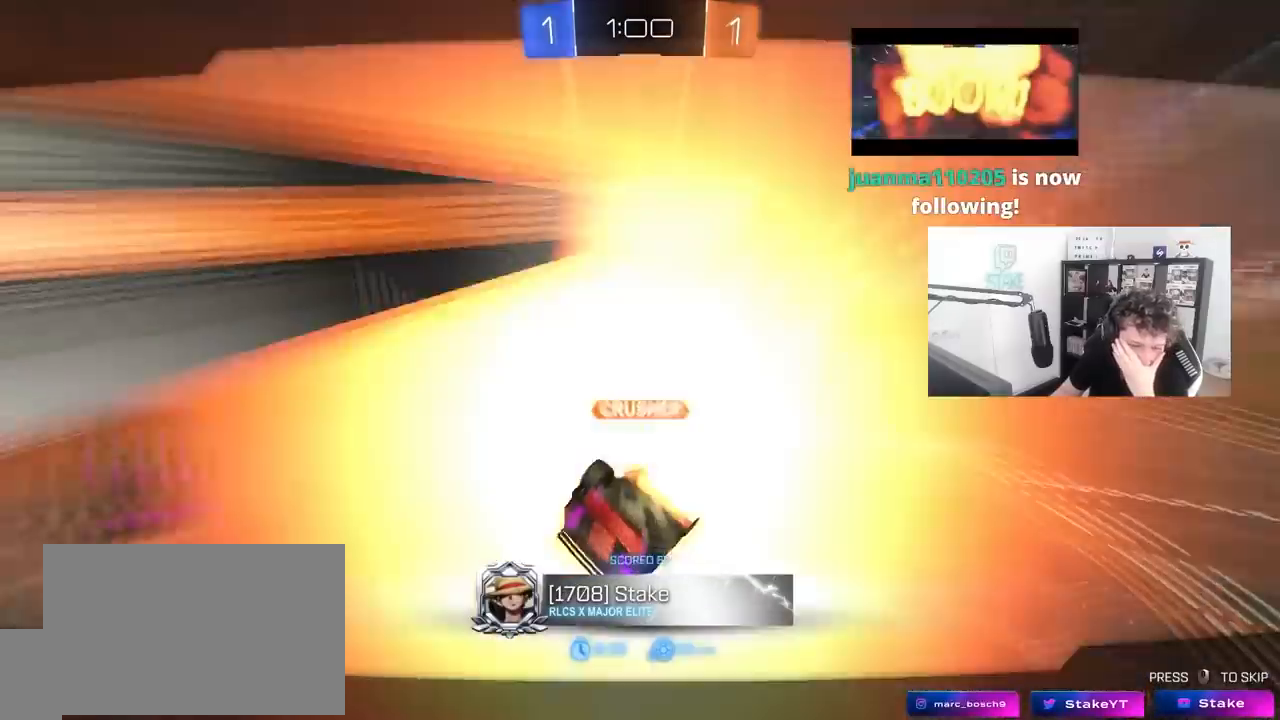
{"keys": [], "mouse": [], "mouse_move": "still", "events": [[100, "mouse_right", "up"], [183, "mouse_right", "down"], [417, "mouse_right", "up"]]}